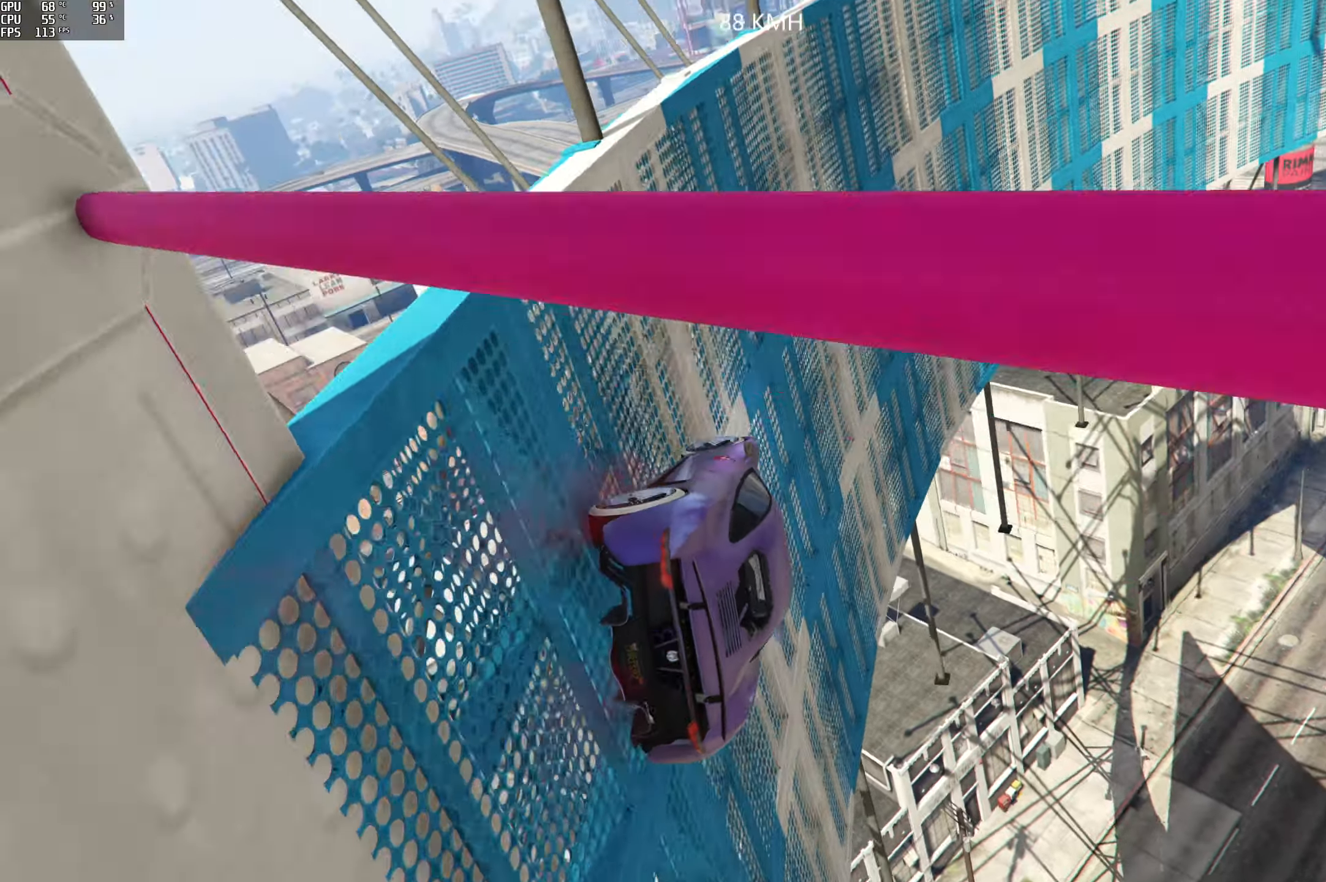
Gameplay with a controller (Xbox layout); each line is a JSON object with the inputs held at the frame after it. "events" lists button and stick changes between this image and that frame as [ms after this image, input, new state], when the widget could be followed in between.
{"buttons": ["R2"], "left_stick": "left", "right_stick": "up", "events": [[17, "left_stick", "center"], [67, "left_stick", "left"], [234, "left_stick", "center"], [284, "left_stick", "left"], [417, "left_stick", "center"], [467, "left_stick", "left"]]}
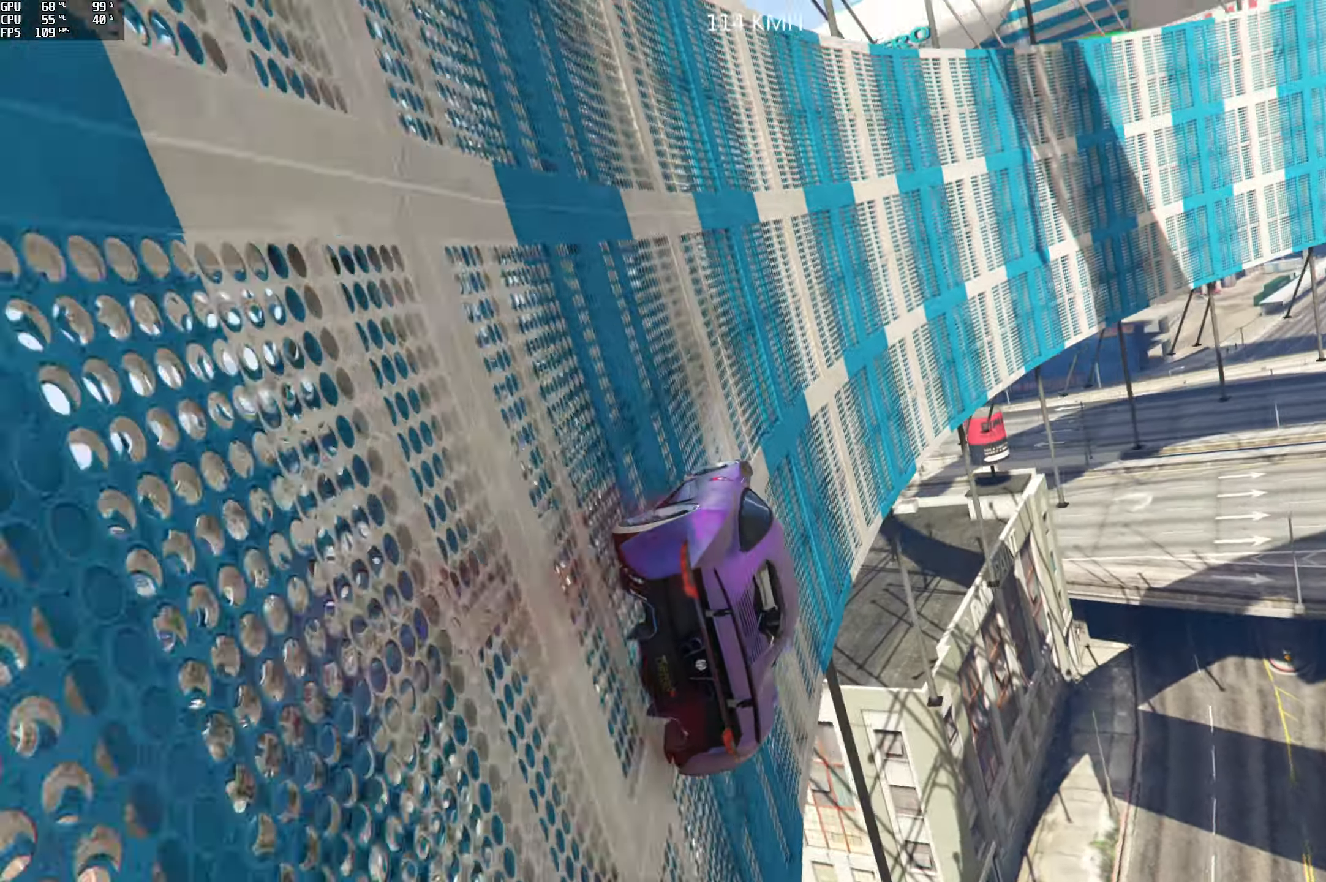
{"buttons": ["R2"], "left_stick": "center", "right_stick": "up", "events": [[67, "left_stick", "center"]]}
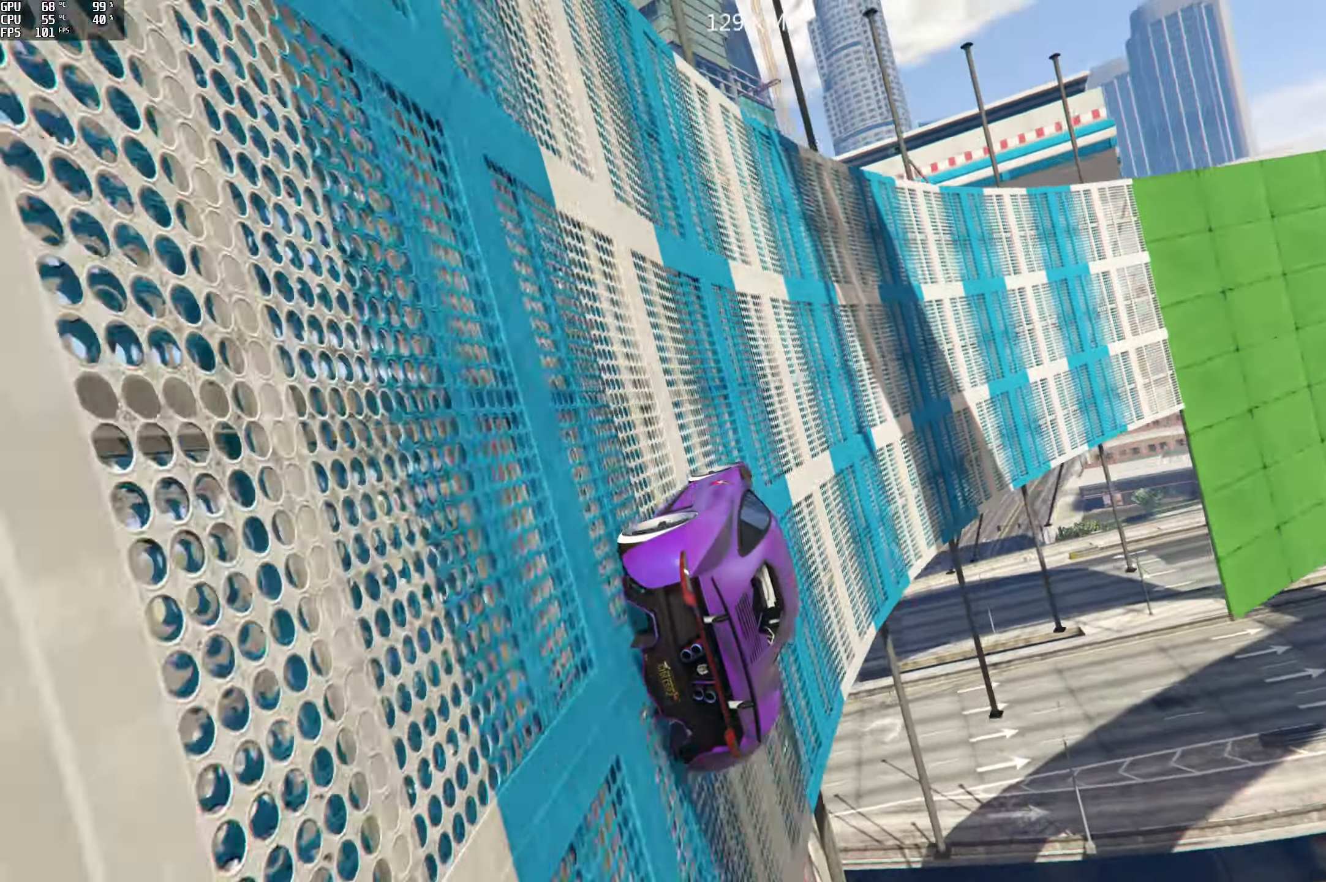
{"buttons": ["R2"], "left_stick": "center", "right_stick": "up", "events": [[250, "left_stick", "left"], [350, "left_stick", "center"]]}
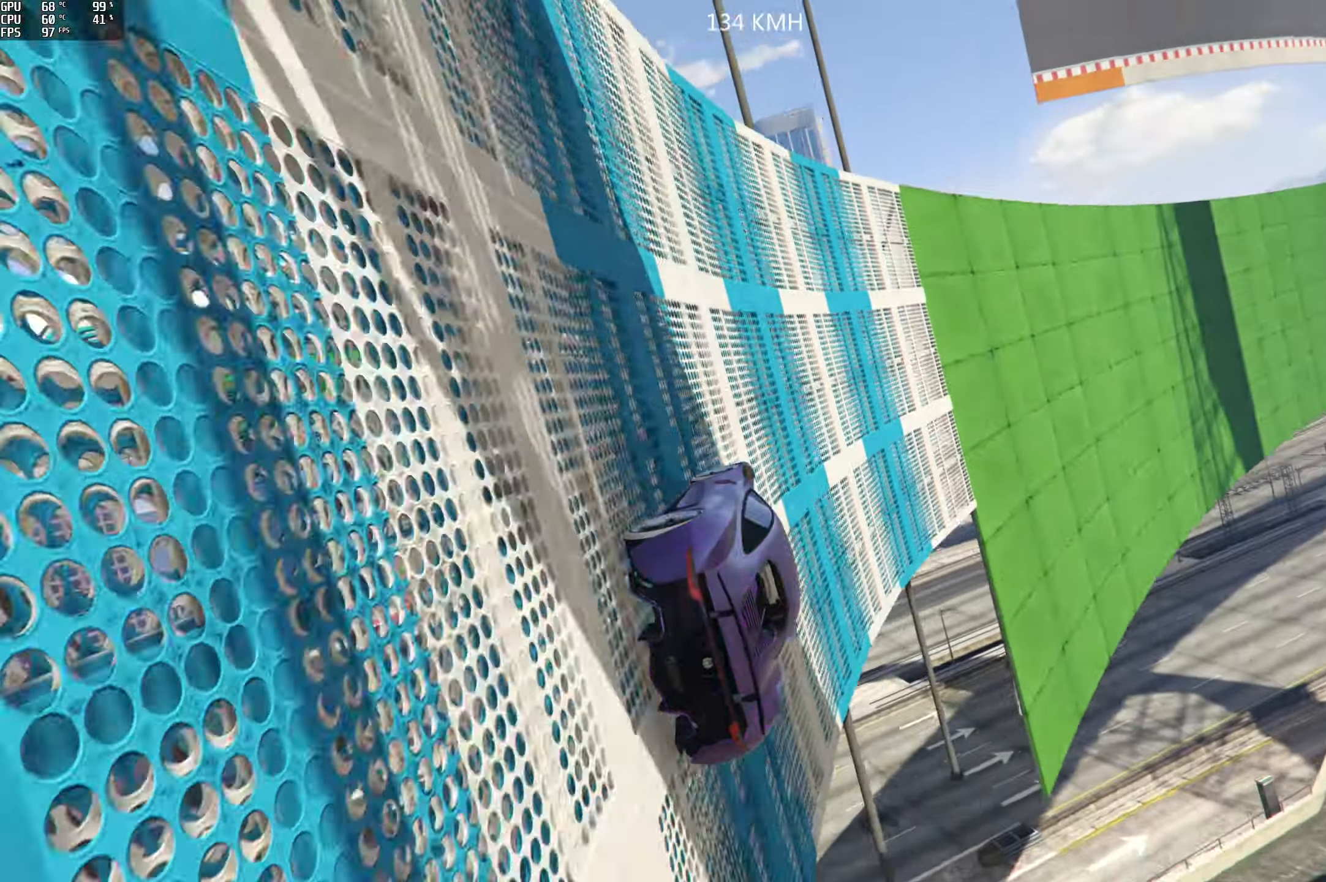
{"buttons": ["R2"], "left_stick": "center", "right_stick": "up", "events": [[350, "left_stick", "left"], [500, "left_stick", "center"]]}
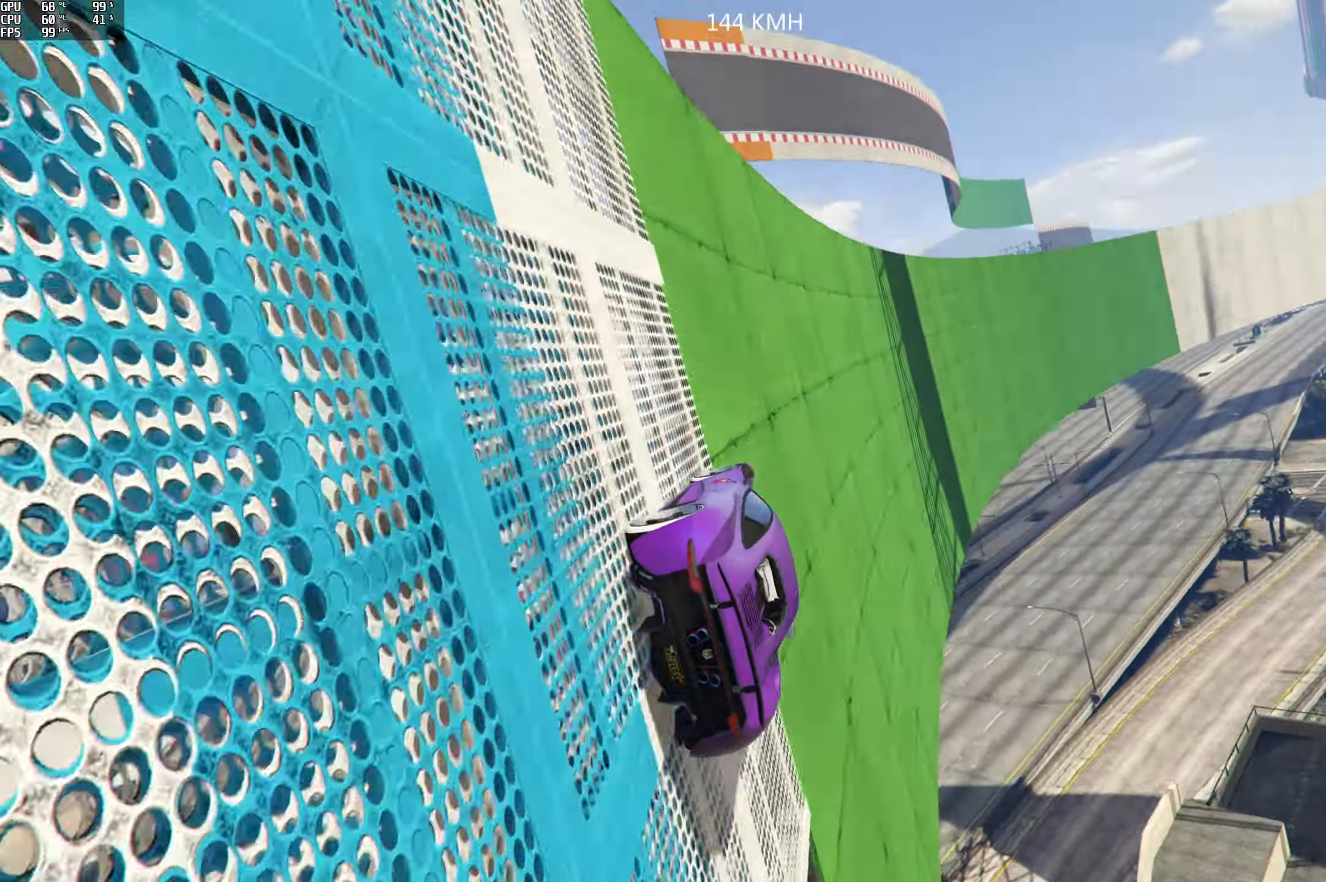
{"buttons": ["R2"], "left_stick": "center", "right_stick": "center", "events": [[117, "left_stick", "left"], [250, "left_stick", "center"], [500, "right_stick", "center"]]}
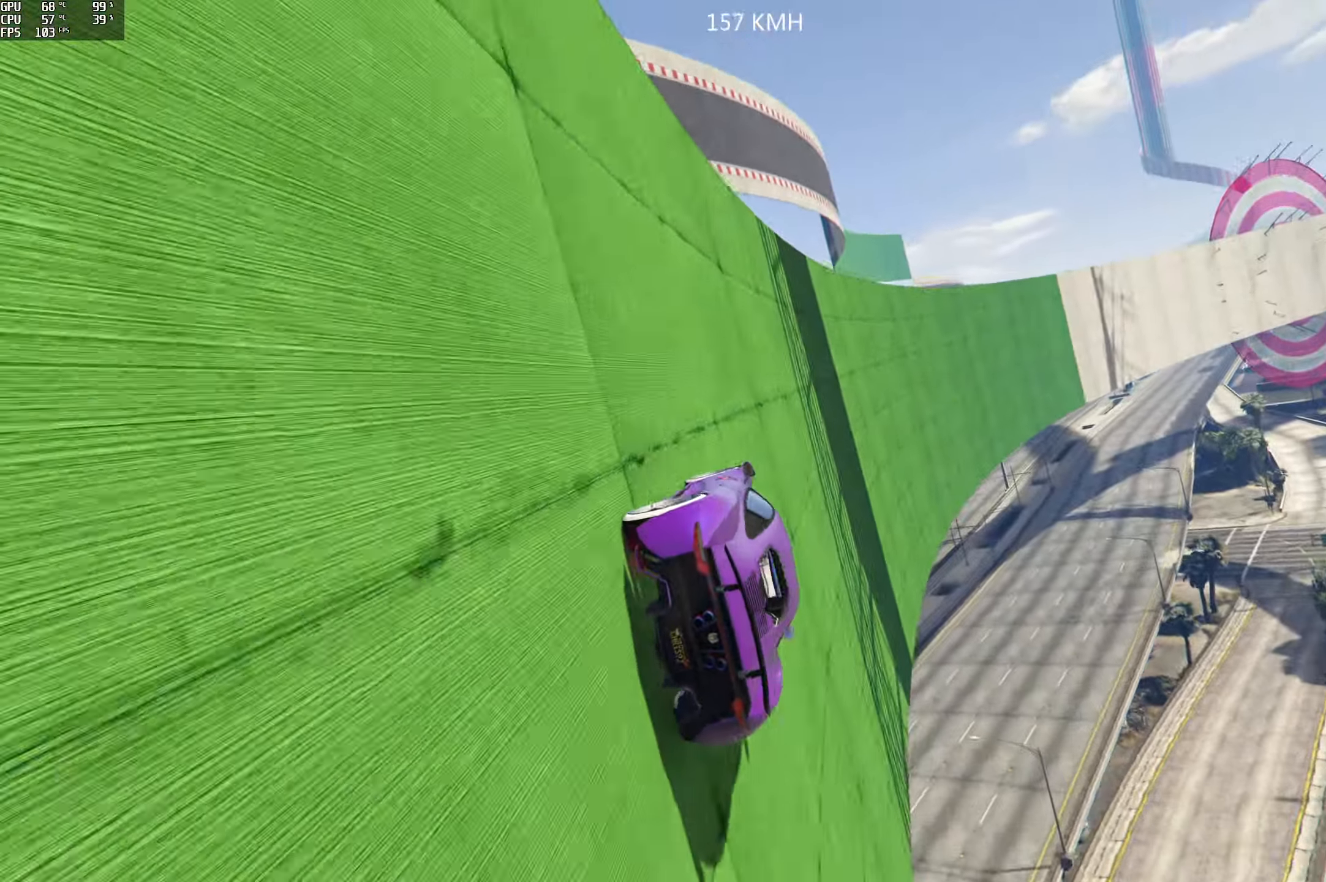
{"buttons": ["R2"], "left_stick": "center", "right_stick": "center", "events": [[217, "left_stick", "left"], [350, "left_stick", "center"]]}
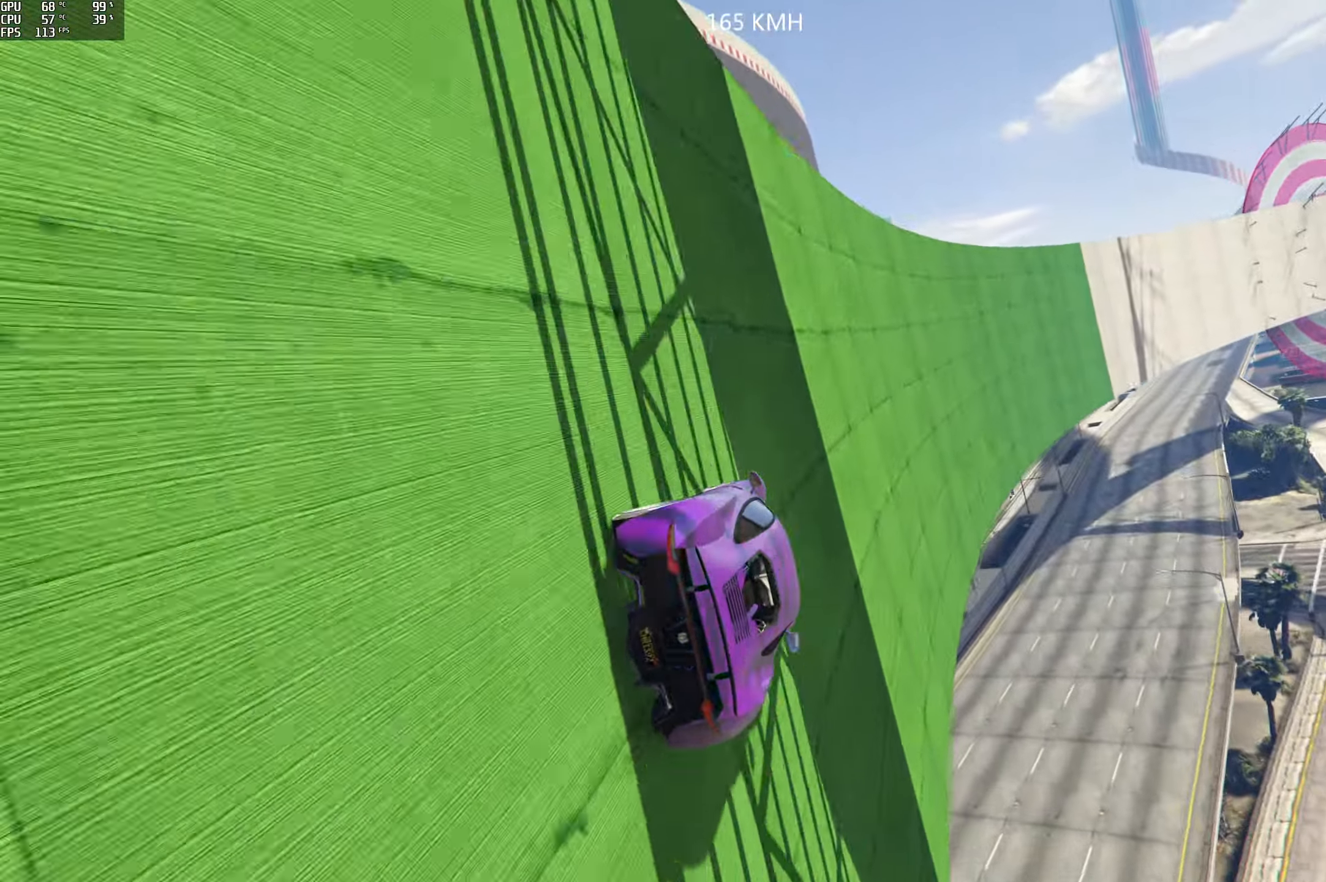
{"buttons": ["R2"], "left_stick": "left", "right_stick": "center", "events": [[134, "left_stick", "left"], [300, "left_stick", "center"], [434, "left_stick", "left"]]}
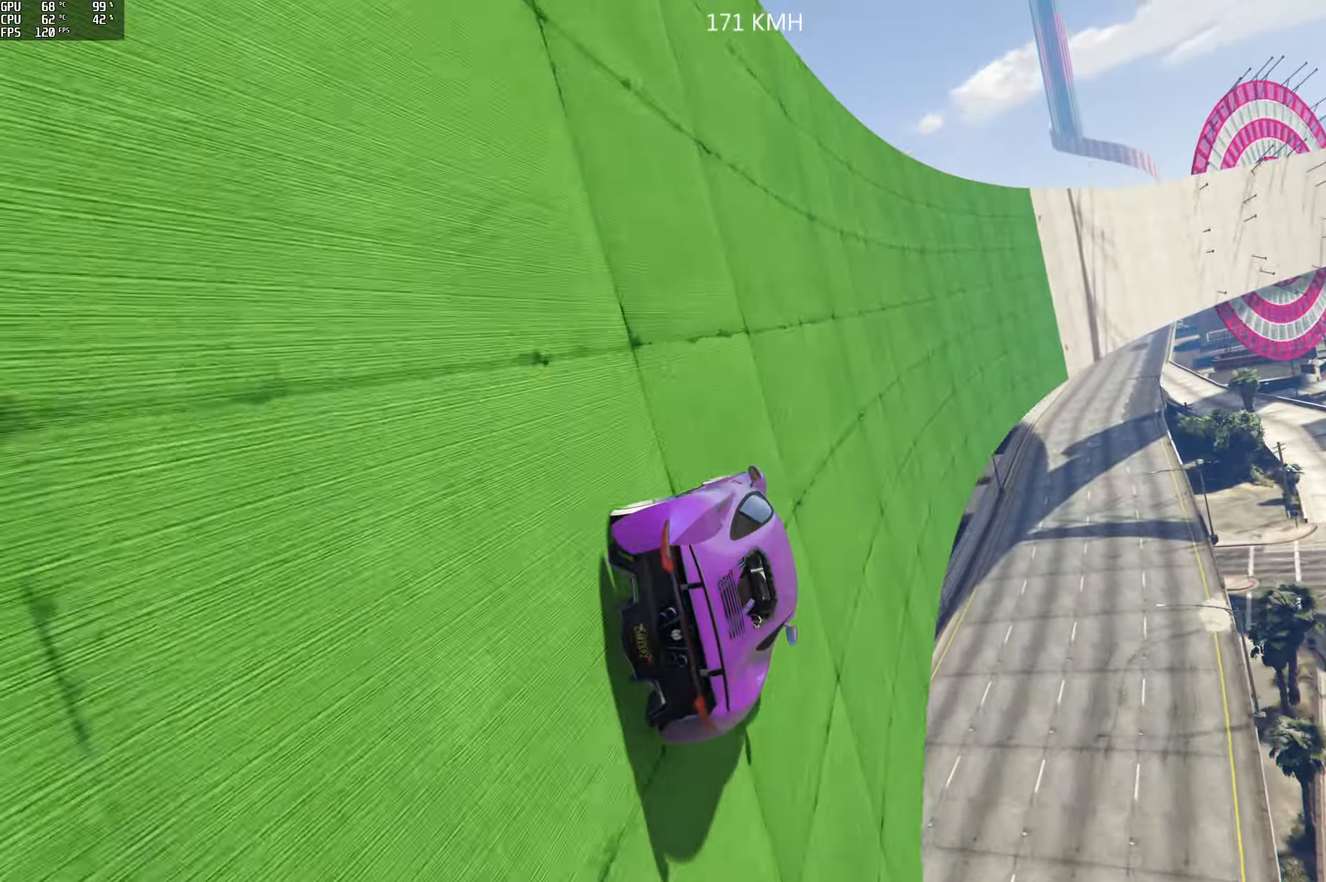
{"buttons": ["R2"], "left_stick": "center", "right_stick": "center", "events": [[84, "left_stick", "center"], [234, "left_stick", "left"], [350, "left_stick", "center"]]}
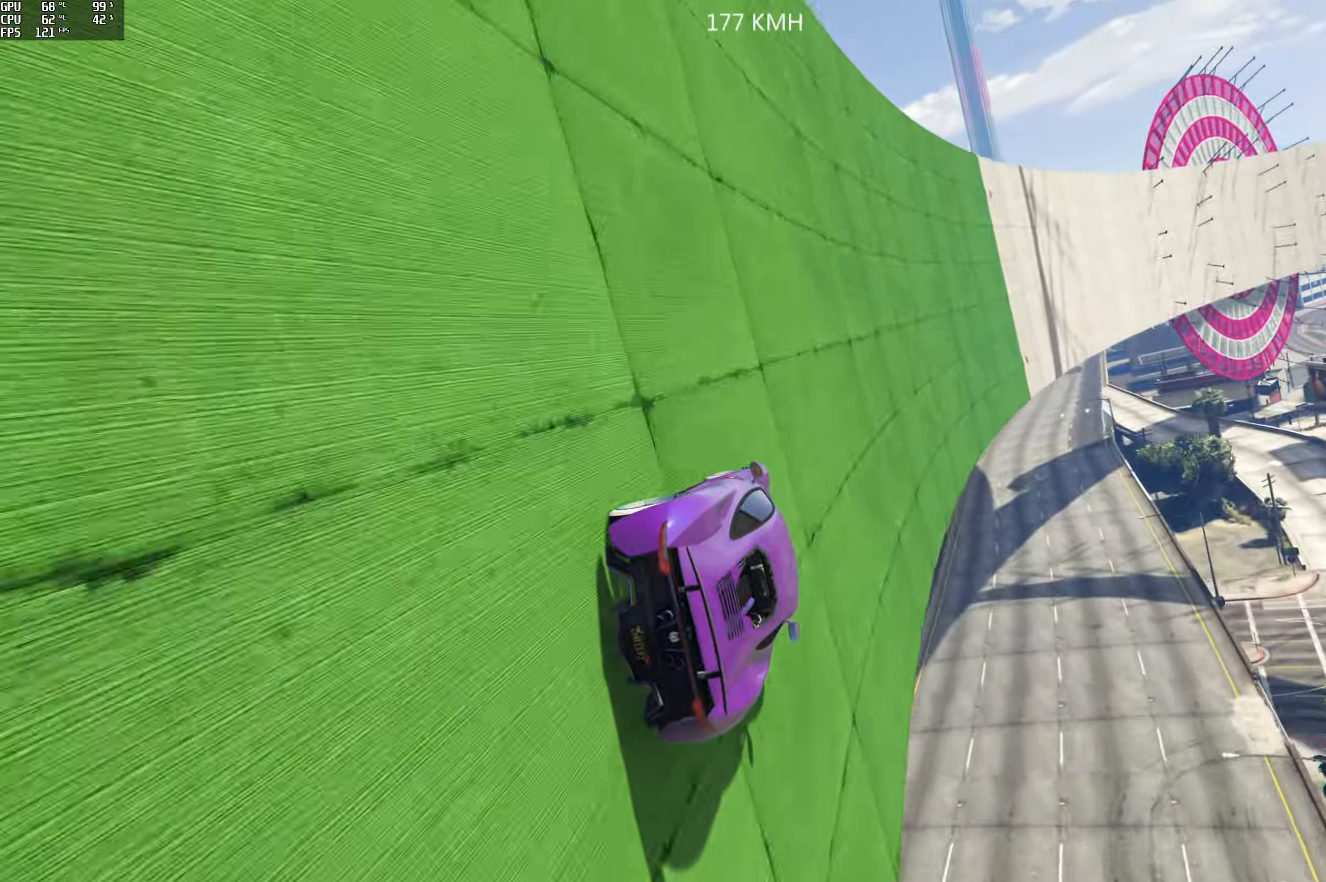
{"buttons": ["R2"], "left_stick": "left", "right_stick": "center", "events": [[200, "left_stick", "left"], [350, "left_stick", "center"], [433, "left_stick", "left"]]}
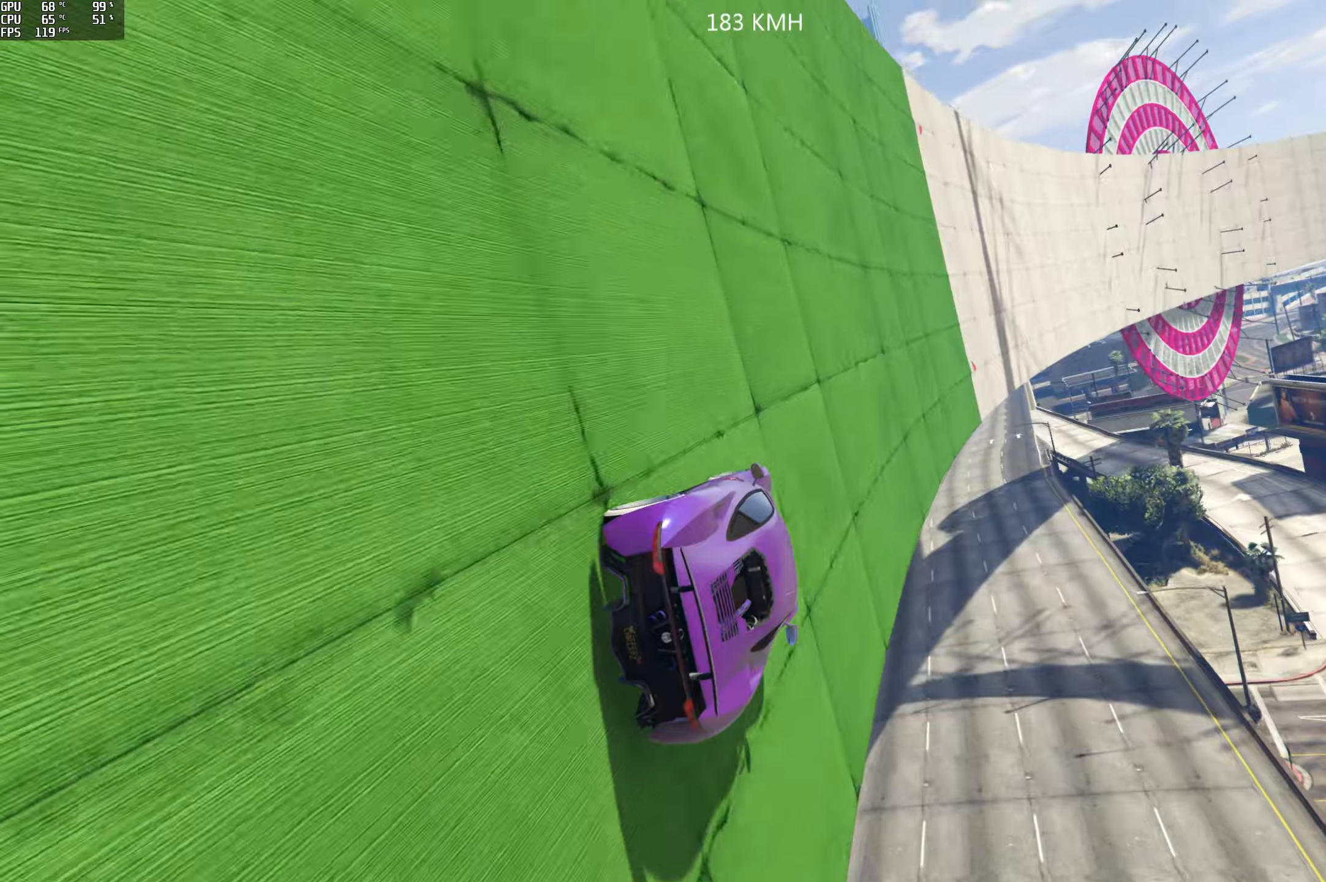
{"buttons": ["R2"], "left_stick": "left", "right_stick": "center", "events": [[66, "left_stick", "center"], [166, "left_stick", "left"], [300, "left_stick", "center"], [433, "left_stick", "left"]]}
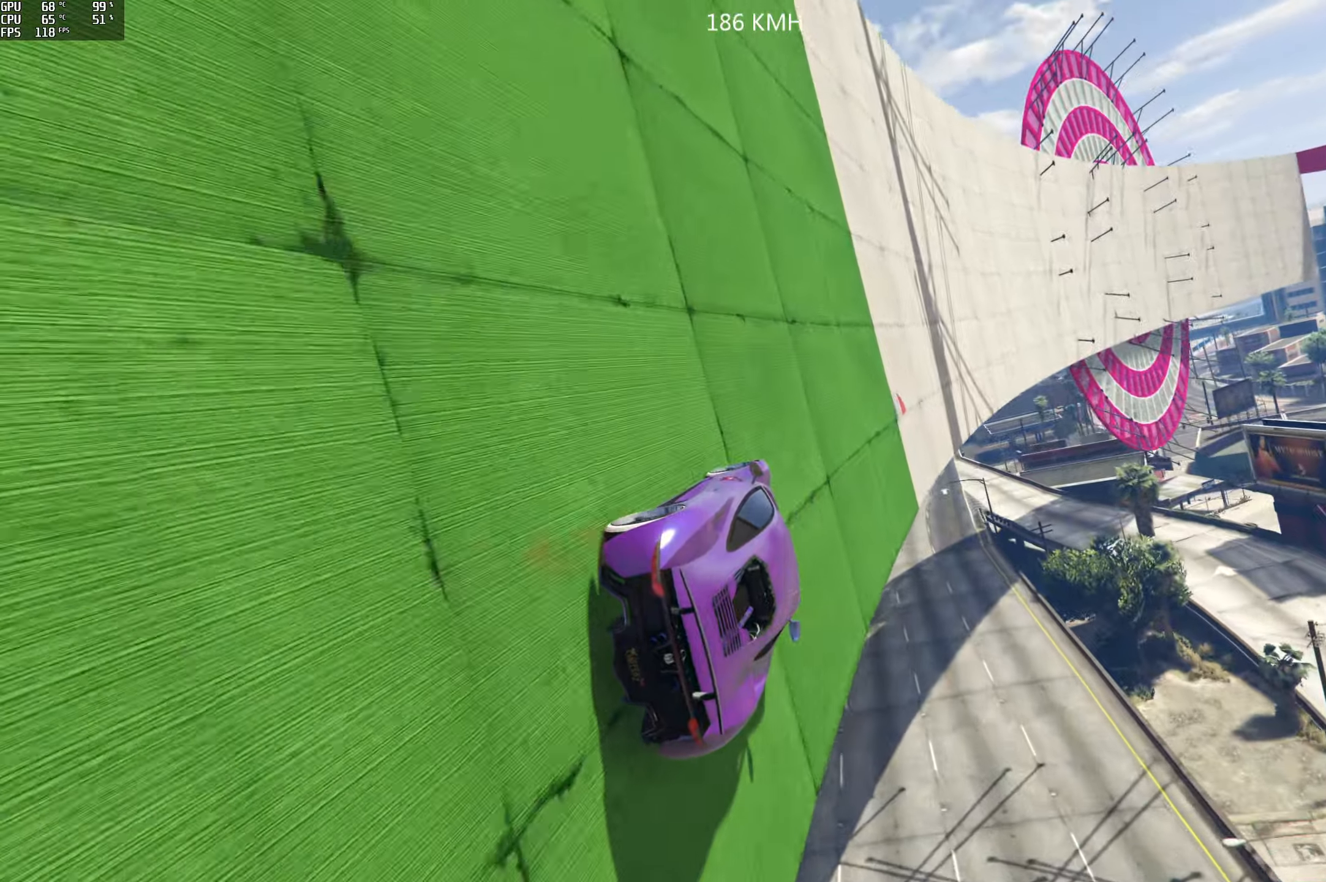
{"buttons": ["R2"], "left_stick": "center", "right_stick": "center", "events": [[66, "left_stick", "center"], [233, "left_stick", "left"], [366, "left_stick", "center"]]}
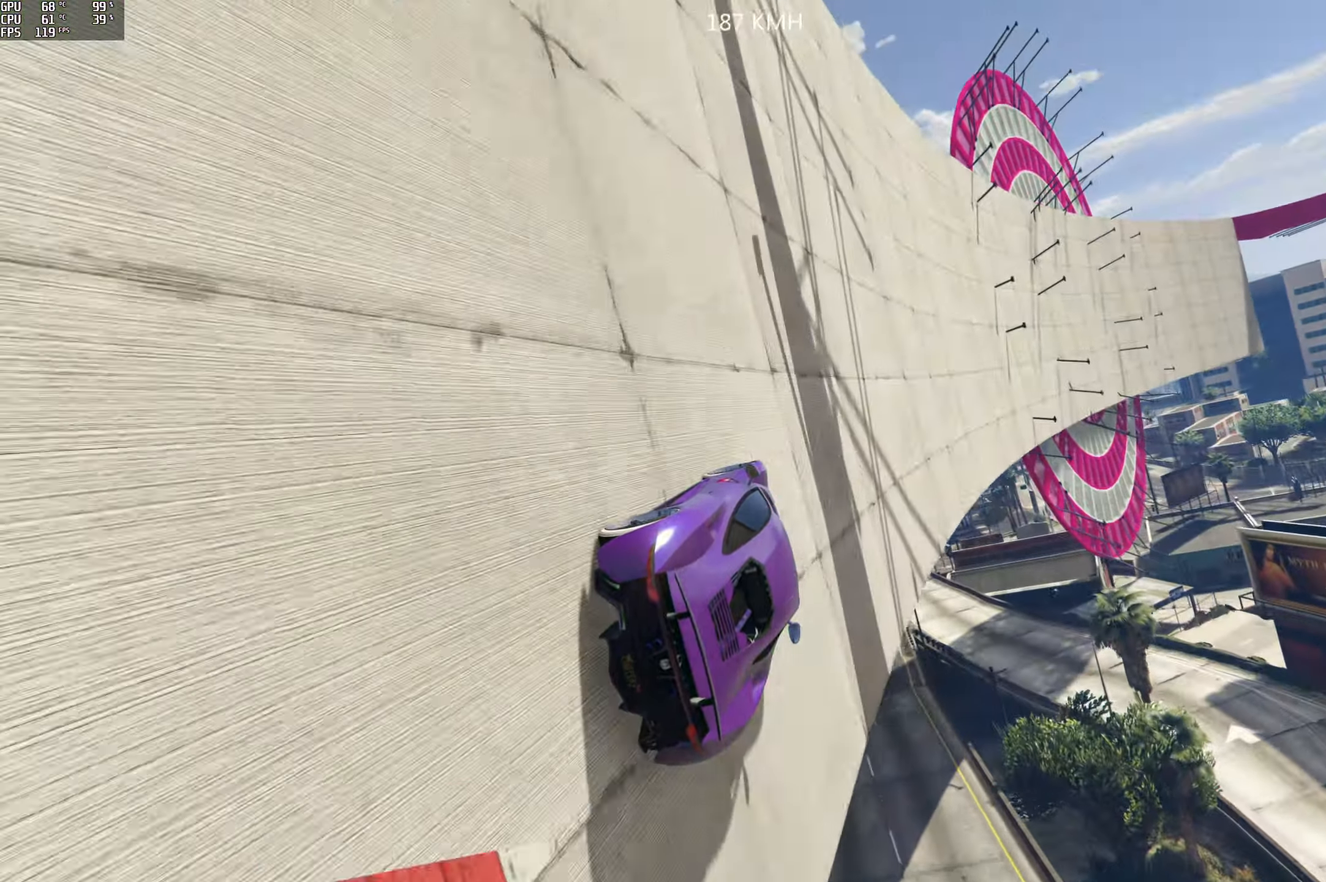
{"buttons": ["R2"], "left_stick": "center", "right_stick": "center", "events": []}
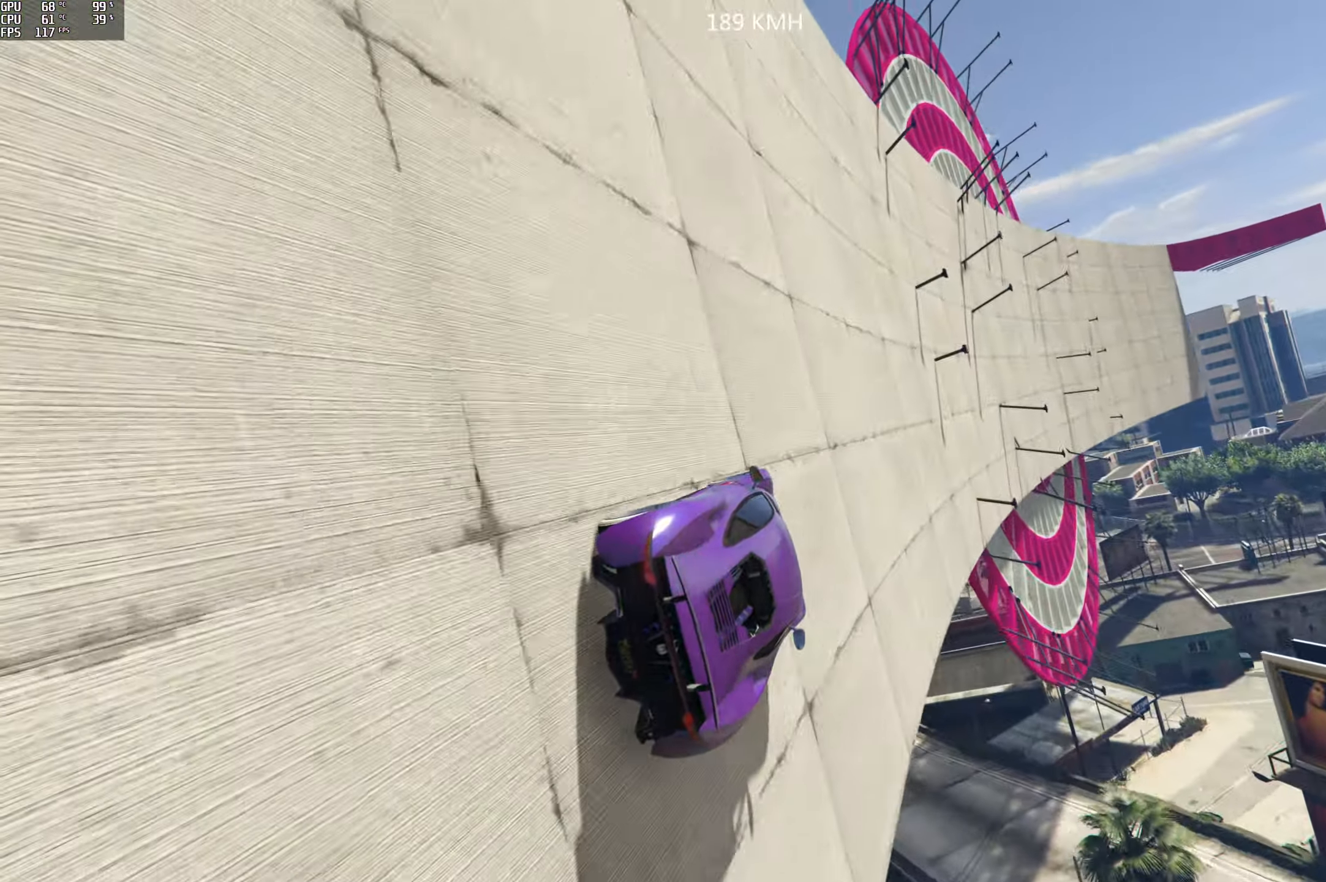
{"buttons": ["R2"], "left_stick": "left", "right_stick": "center", "events": [[166, "left_stick", "left"], [416, "left_stick", "center"], [500, "left_stick", "left"]]}
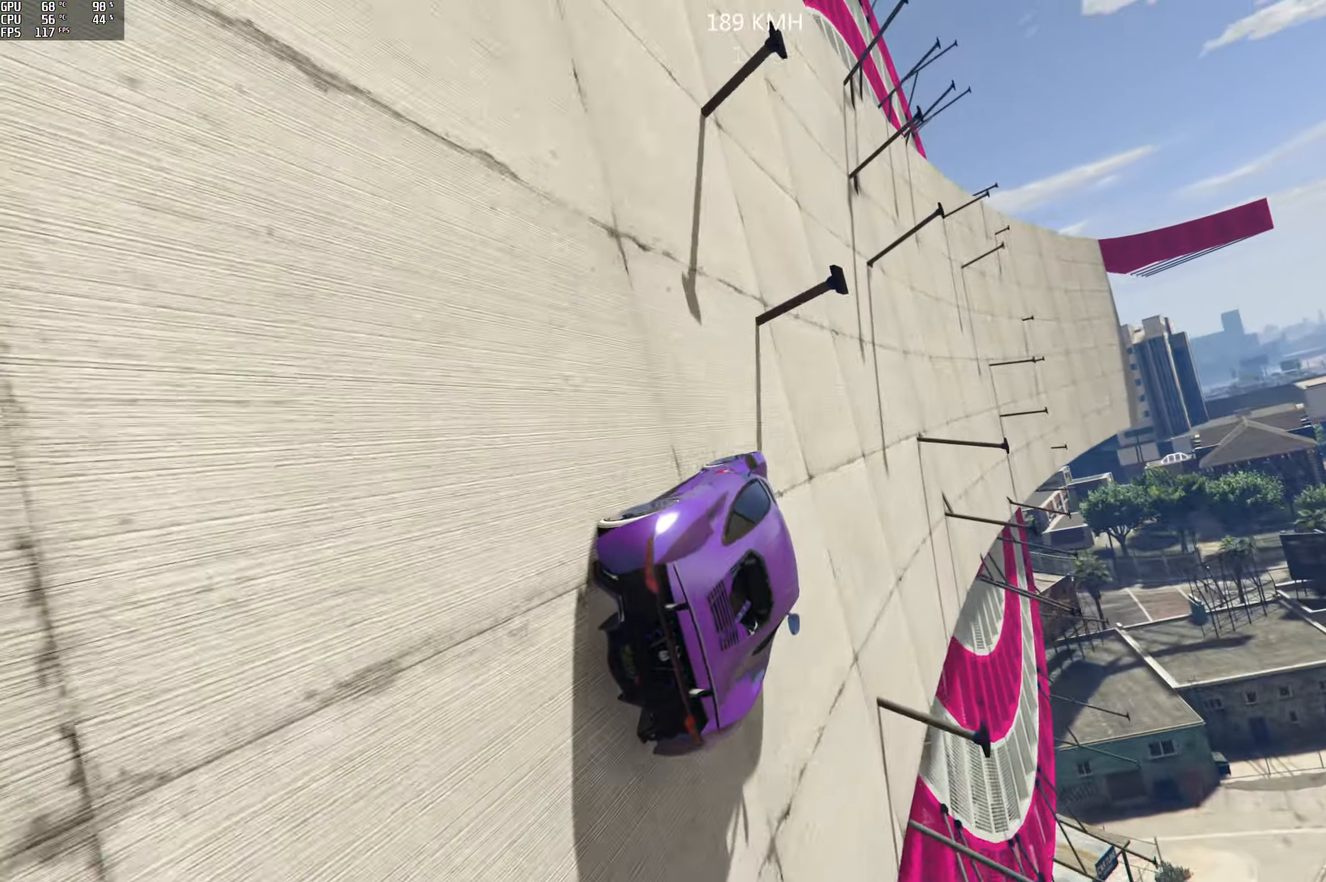
{"buttons": ["R2"], "left_stick": "center", "right_stick": "center", "events": [[150, "left_stick", "center"], [300, "left_stick", "right"], [400, "left_stick", "center"]]}
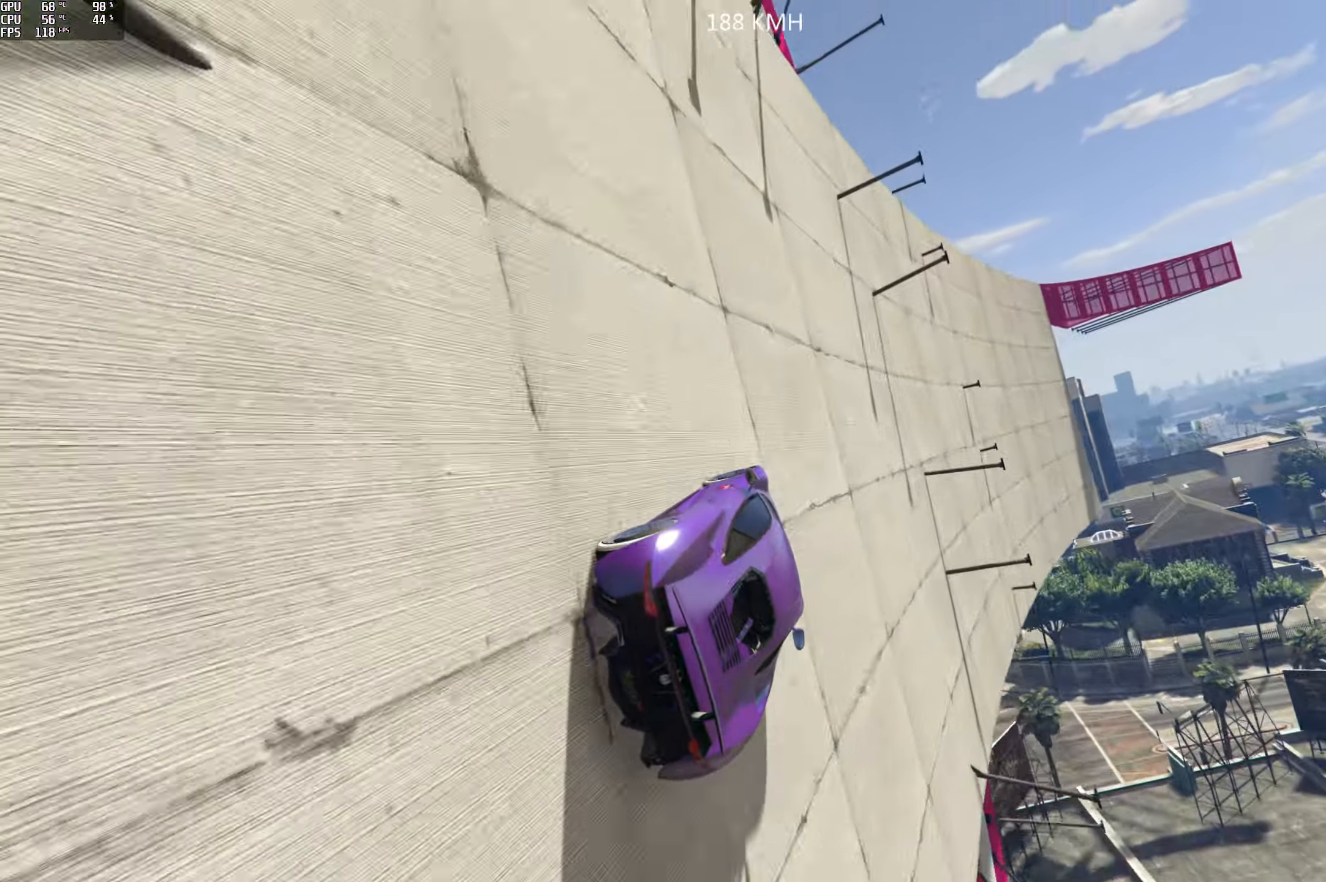
{"buttons": ["R2"], "left_stick": "center", "right_stick": "center", "events": [[33, "left_stick", "left"], [266, "left_stick", "center"]]}
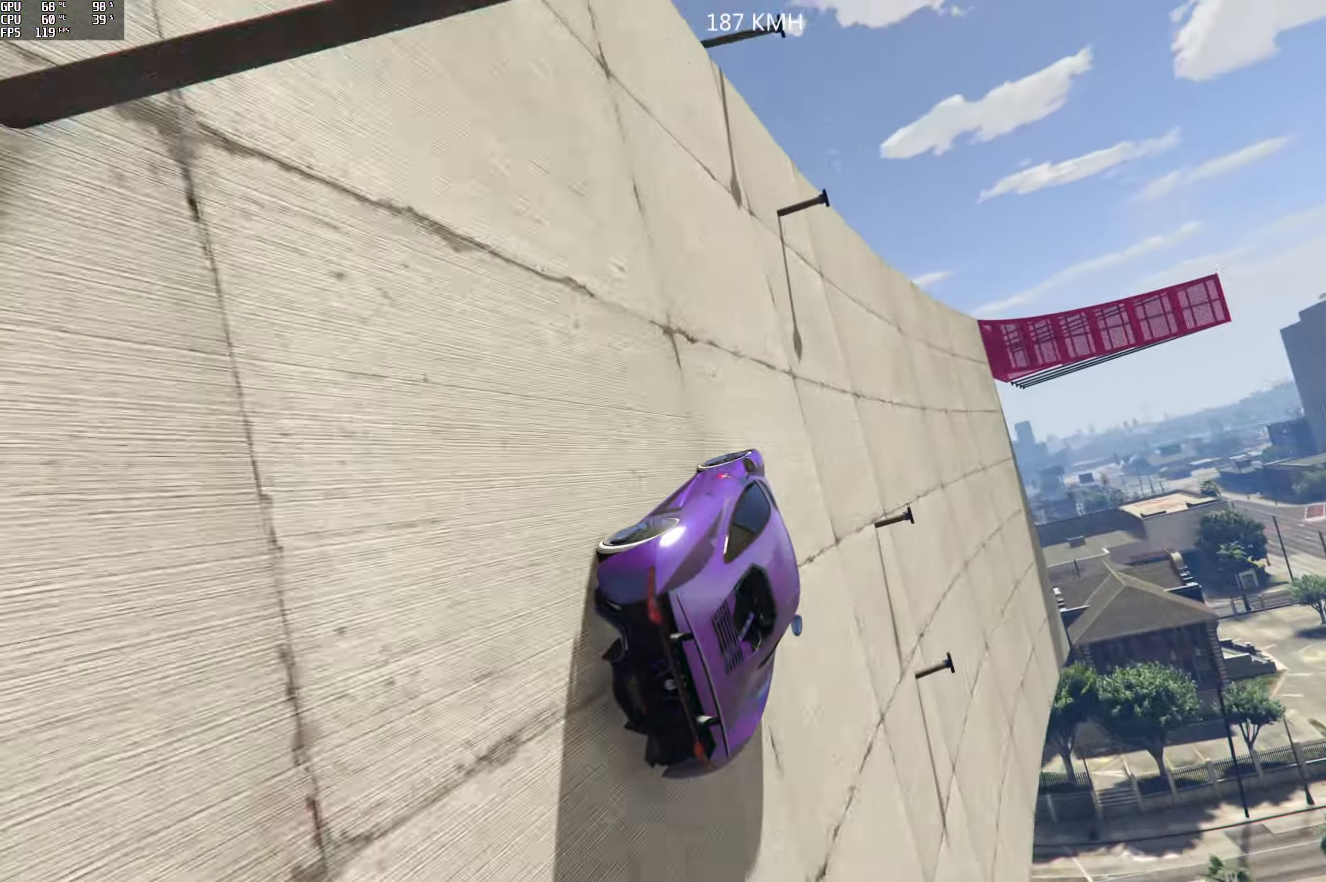
{"buttons": [], "left_stick": "center", "right_stick": "center", "events": [[150, "left_stick", "right"], [333, "R2", "up"], [333, "left_stick", "center"], [416, "left_stick", "right"], [483, "left_stick", "center"]]}
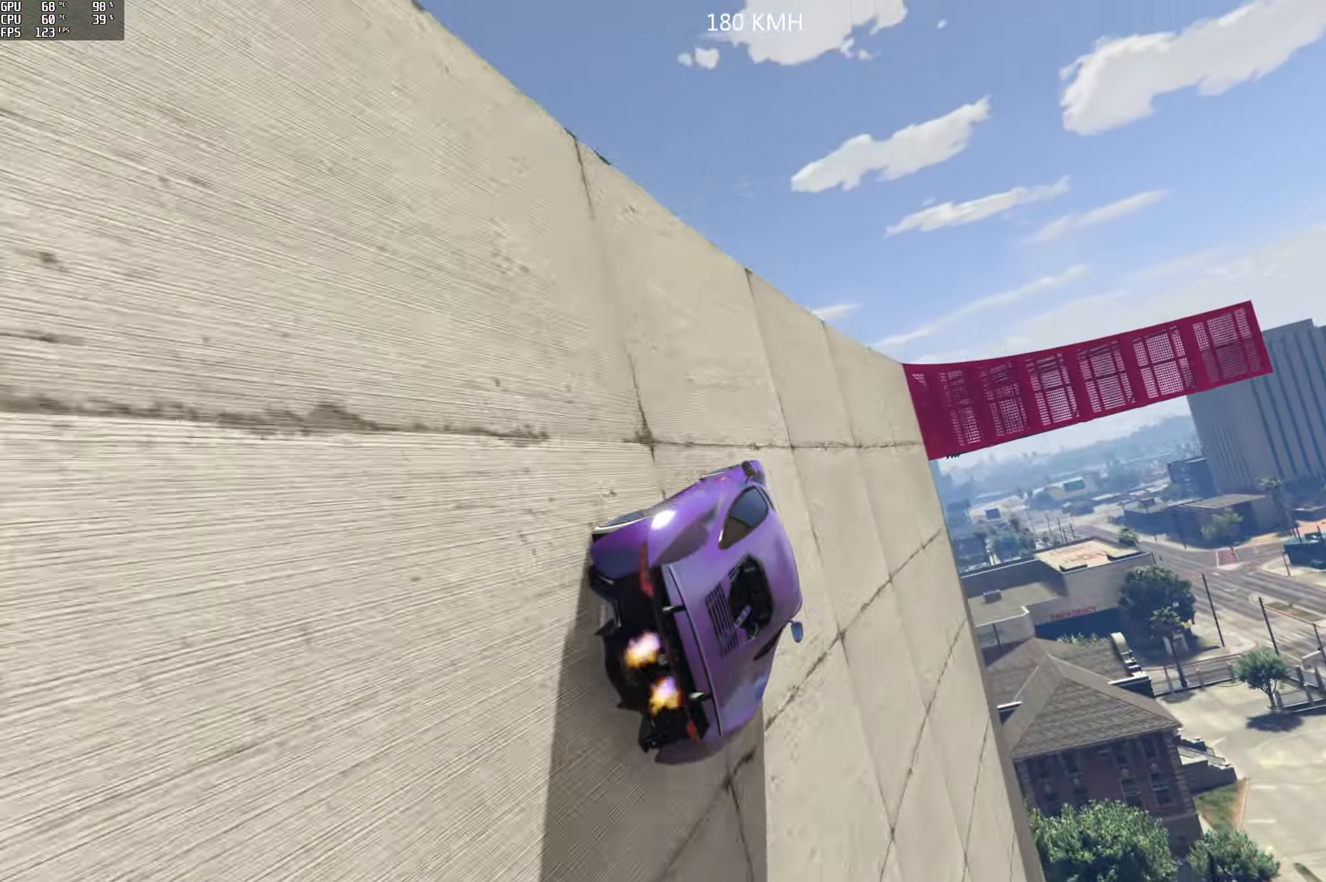
{"buttons": ["R2"], "left_stick": "center", "right_stick": "center", "events": [[283, "left_stick", "left"], [366, "left_stick", "center"], [483, "R2", "down"]]}
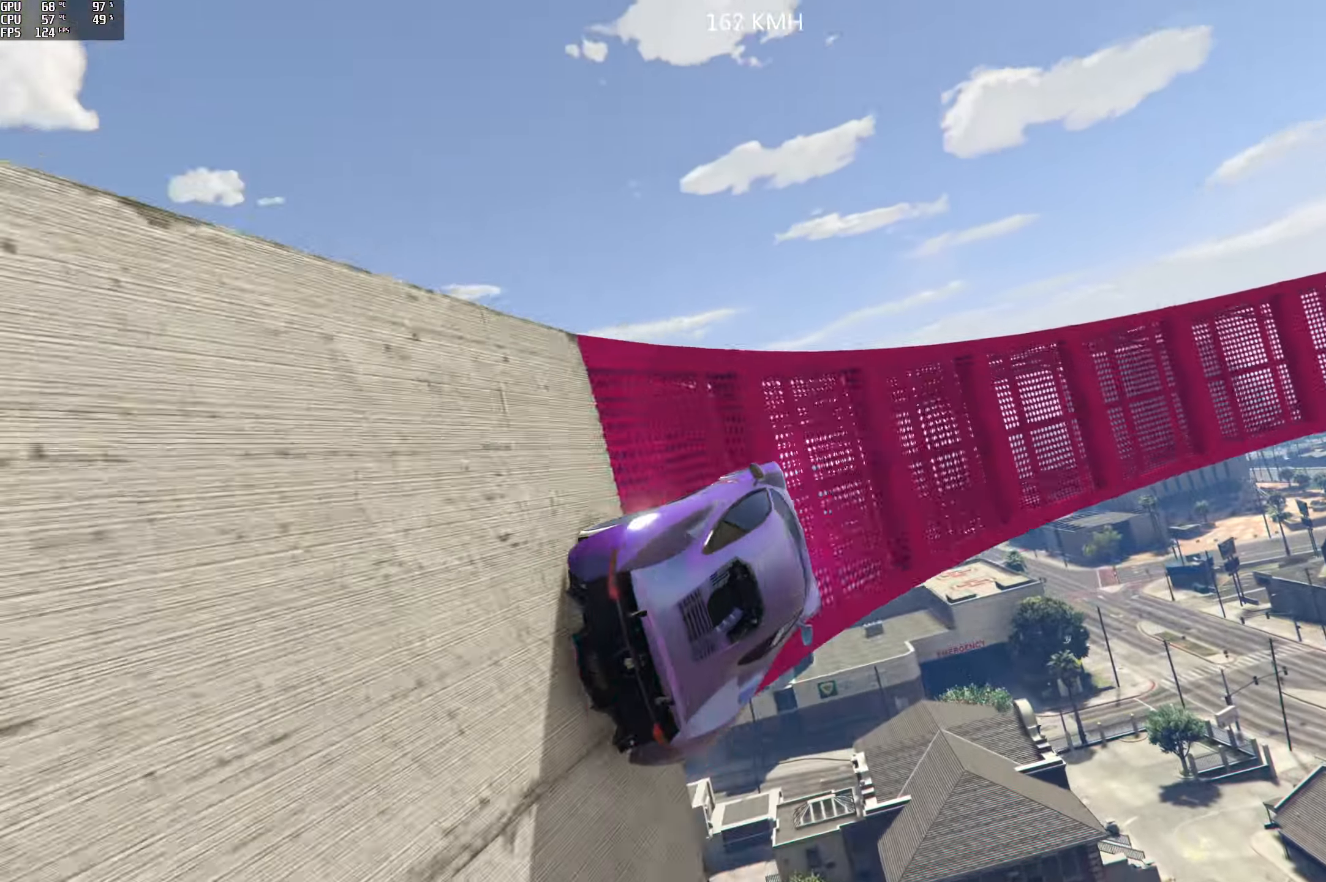
{"buttons": ["R2"], "left_stick": "center", "right_stick": "center", "events": [[183, "left_stick", "left"], [300, "left_stick", "center"]]}
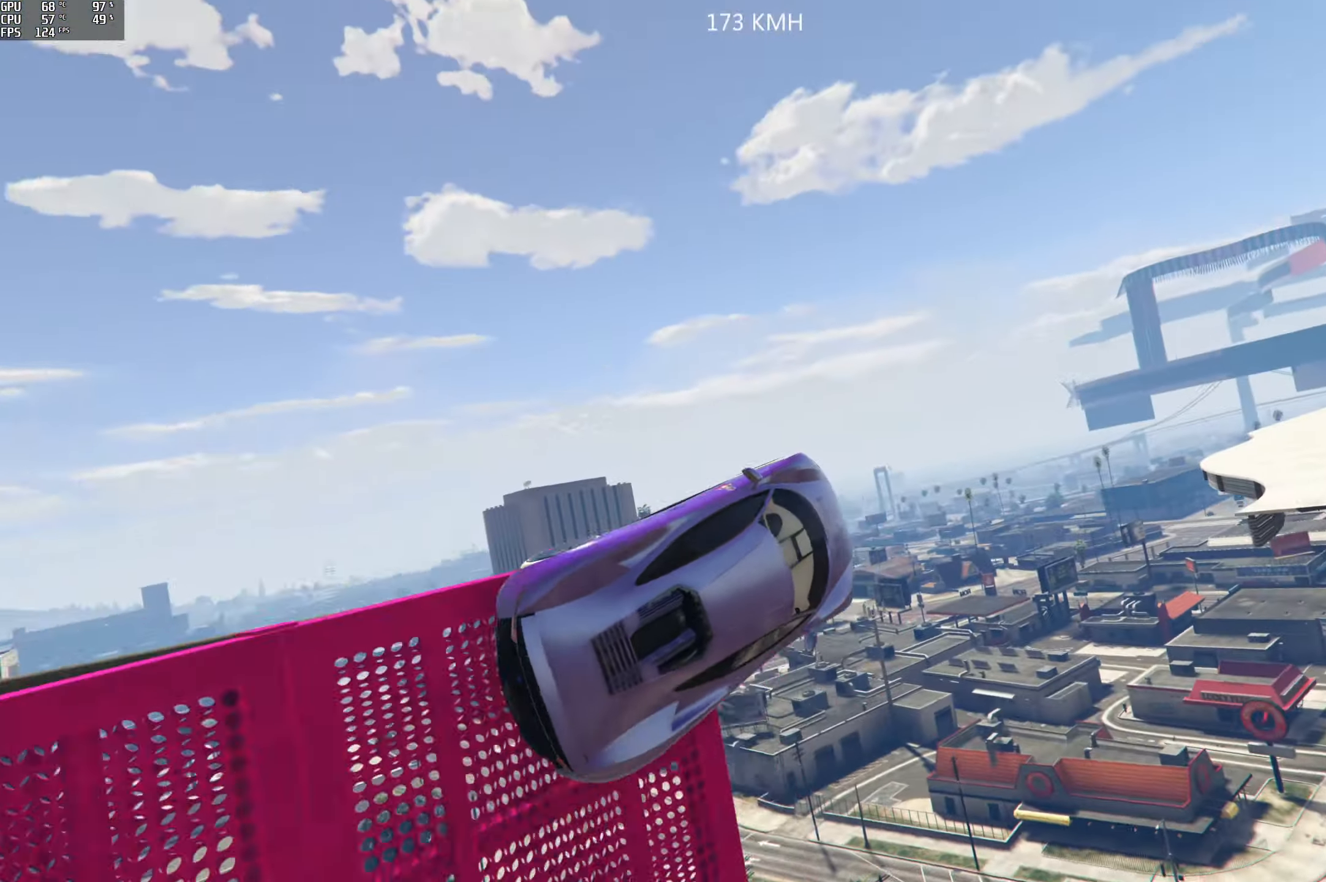
{"buttons": [], "left_stick": "down-left", "right_stick": "center", "events": [[100, "R2", "up"], [250, "left_stick", "down"], [333, "left_stick", "down-left"]]}
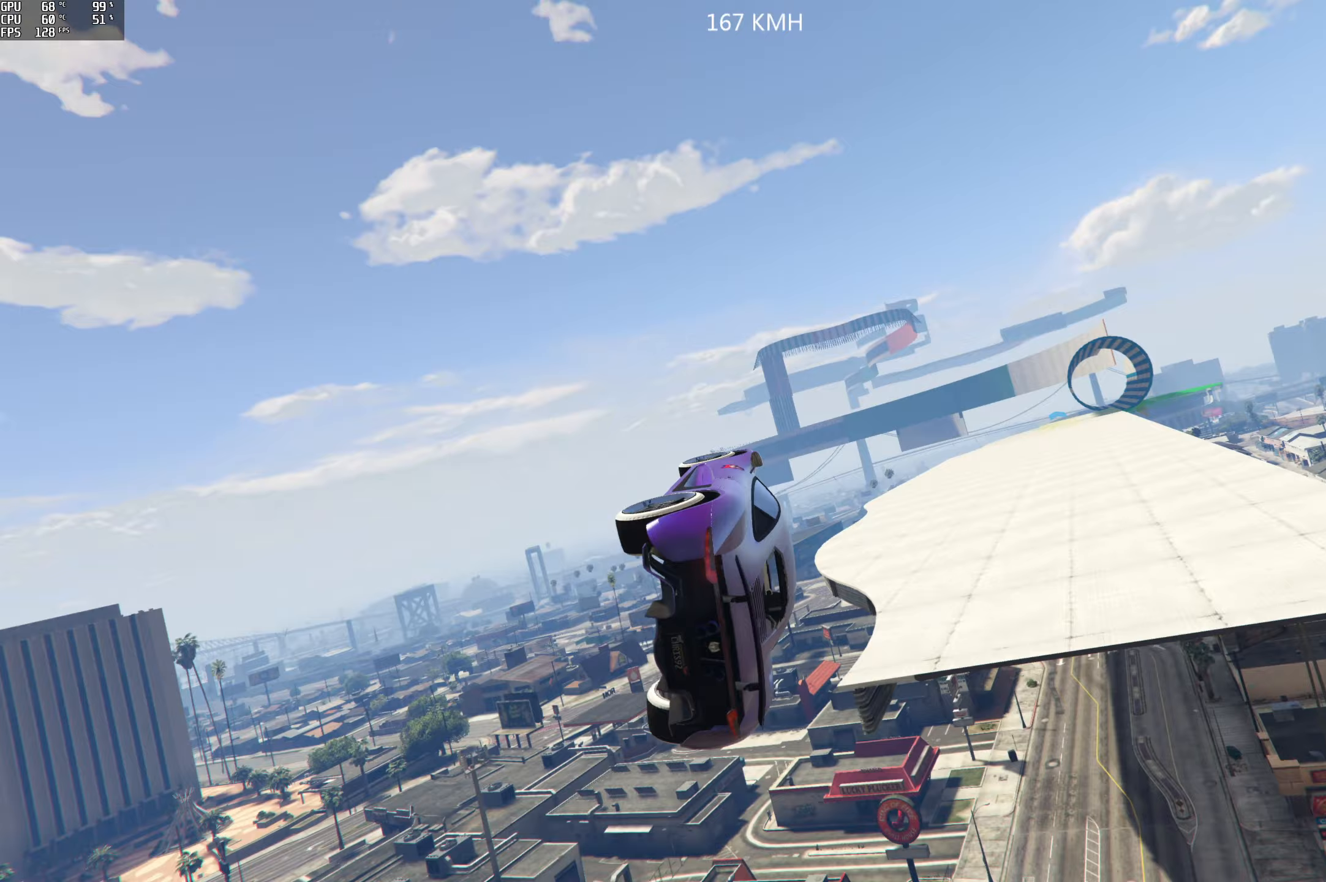
{"buttons": [], "left_stick": "down-left", "right_stick": "center", "events": []}
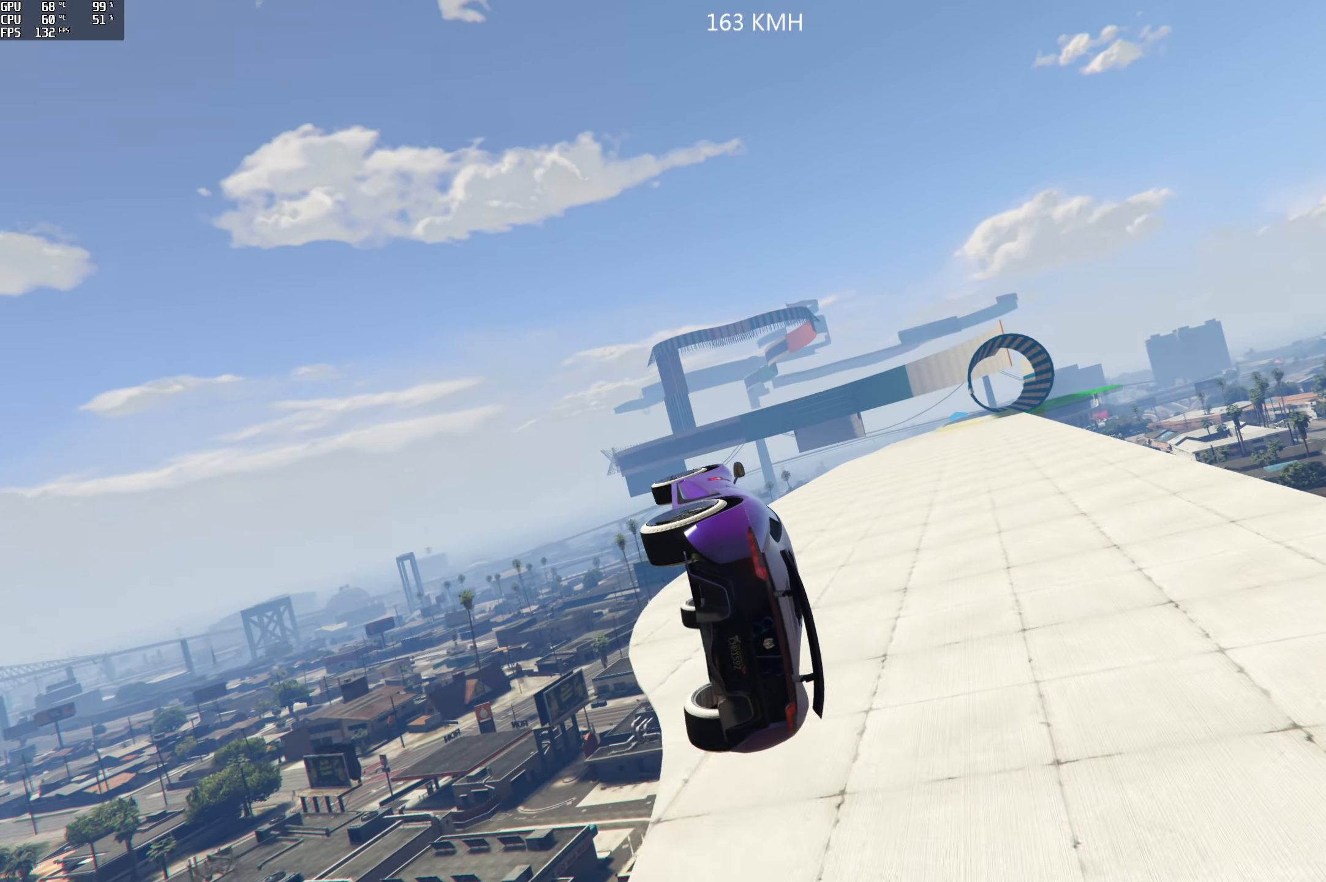
{"buttons": [], "left_stick": "down-left", "right_stick": "center", "events": []}